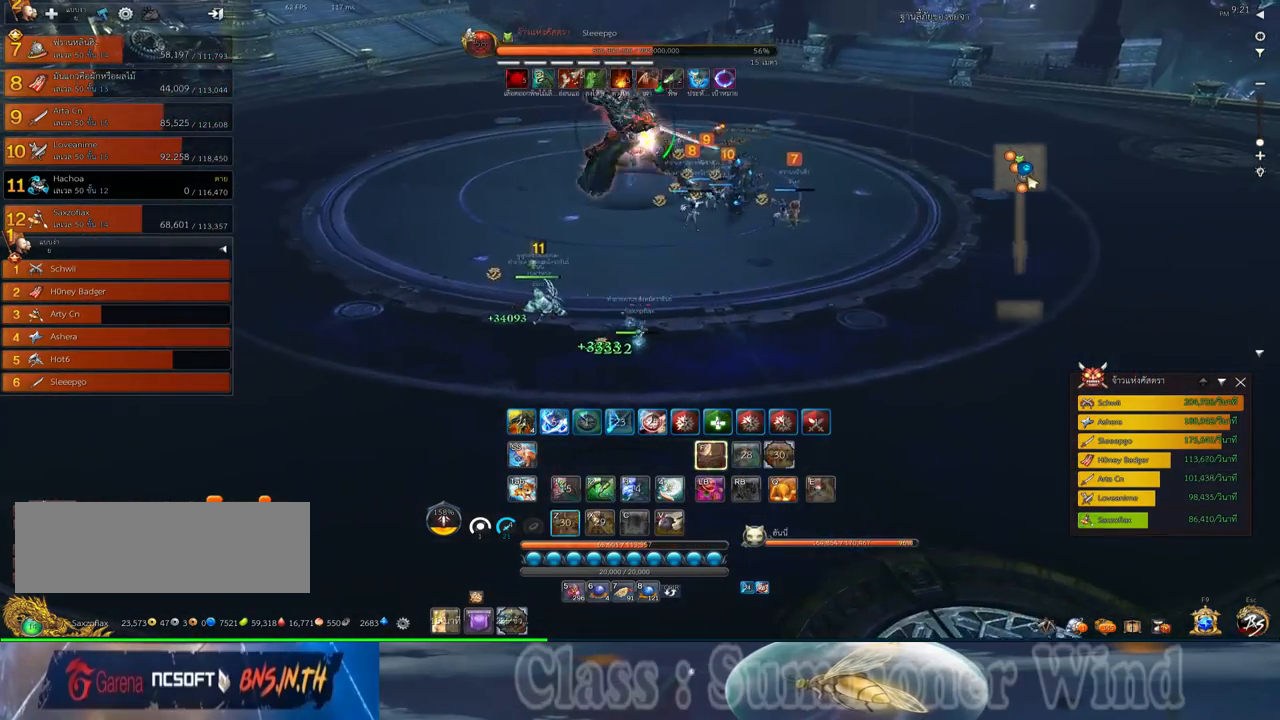
Gameplay with keyboard and mouse; each line is a JSON object with the keys and mouse buttons held at the frame after it. "events" lists presses ("down") and releases ("up") of "1", "2", "3", "4", "5", "a", "alt", "c", "ctrl", "d", "e", "f", "q", "r", "s", "shift", "space", "tab", "v", "w", "x", "z", "mouse_left", "mouse_middle", "mouse_right", "mouse_wheel_up" and "mouse_wheel_down" between this image and that frame as [ms after this image, input, new state], when the widget could be followed in between. "mouse_left", "mouse_middle", "mouse_right", "mouse_wheel_up", "mouse_wheel_down" = the "left", "middle", "right", "wheel_up", "wheel_down" buttons of the "mouse" list. No other keys are recorded. Not read: mouse_move.
{"keys": ["d"], "mouse": [], "events": [[67, "z", "up"]]}
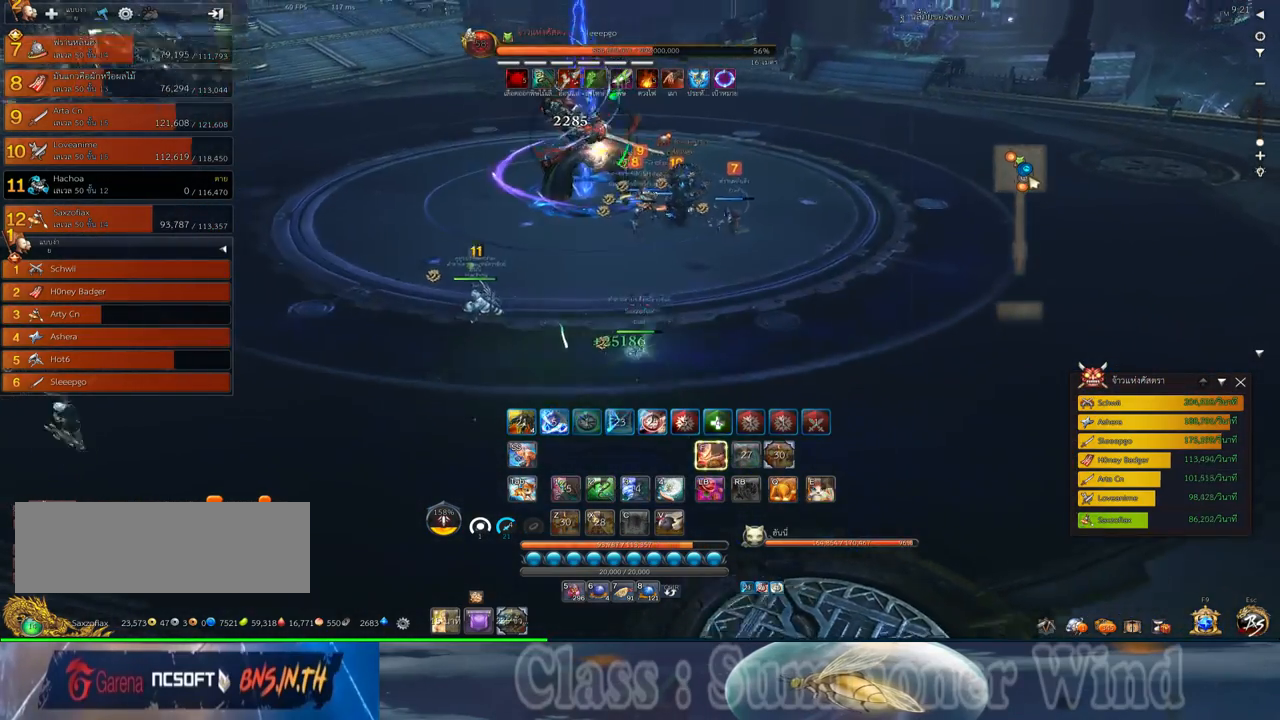
{"keys": ["d"], "mouse": ["right"], "events": [[83, "mouse_left", "down"], [117, "mouse_left", "up"], [183, "mouse_left", "down"], [217, "mouse_left", "up"], [217, "mouse_right", "down"], [250, "f", "down"], [250, "mouse_right", "up"], [300, "f", "up"], [333, "mouse_right", "down"], [367, "f", "down"], [367, "mouse_right", "up"], [400, "f", "up"], [467, "mouse_left", "down"], [500, "mouse_left", "up"], [500, "mouse_right", "down"]]}
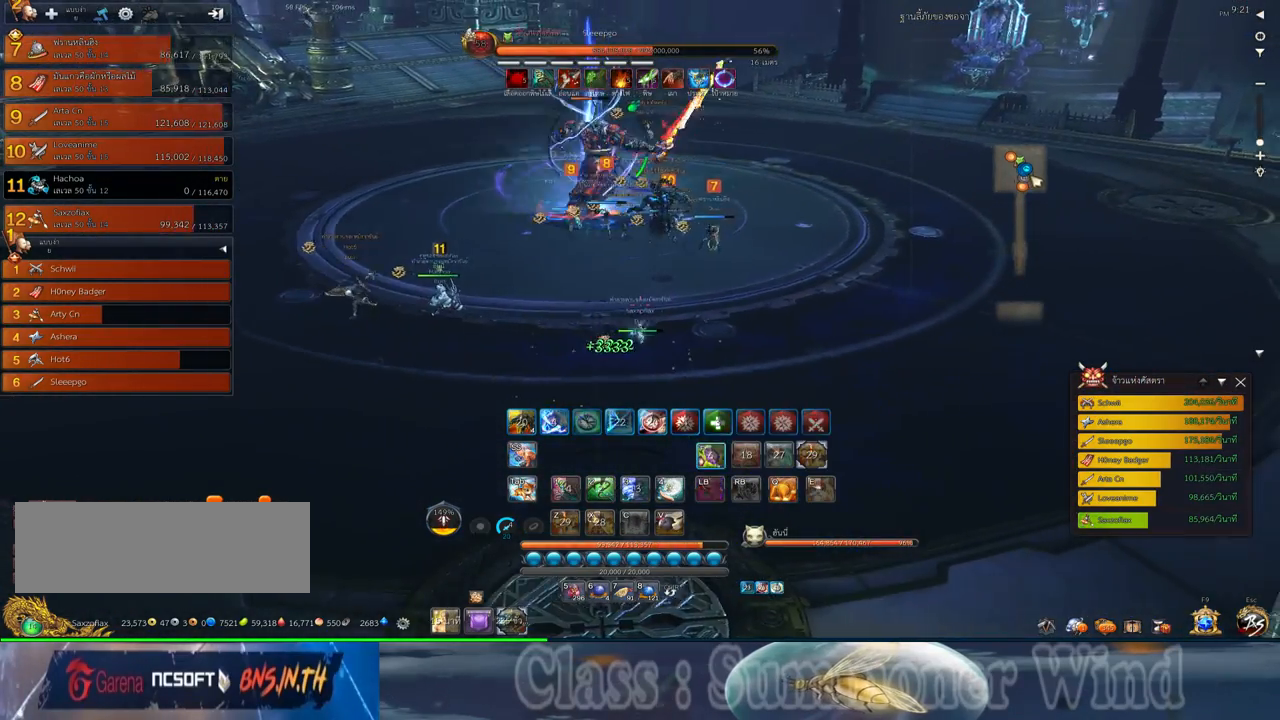
{"keys": ["d", "w"], "mouse": ["right"], "events": [[33, "mouse_right", "up"], [67, "mouse_left", "down"], [117, "mouse_left", "up"], [117, "mouse_right", "down"], [150, "f", "down"], [150, "mouse_right", "up"], [183, "f", "up"], [250, "f", "down"], [283, "f", "up"], [350, "mouse_left", "down"], [383, "mouse_left", "up"], [383, "mouse_right", "down"], [417, "f", "down"], [417, "mouse_right", "up"], [467, "f", "up"], [467, "mouse_left", "down"], [467, "w", "down"], [500, "mouse_left", "up"], [500, "mouse_right", "down"]]}
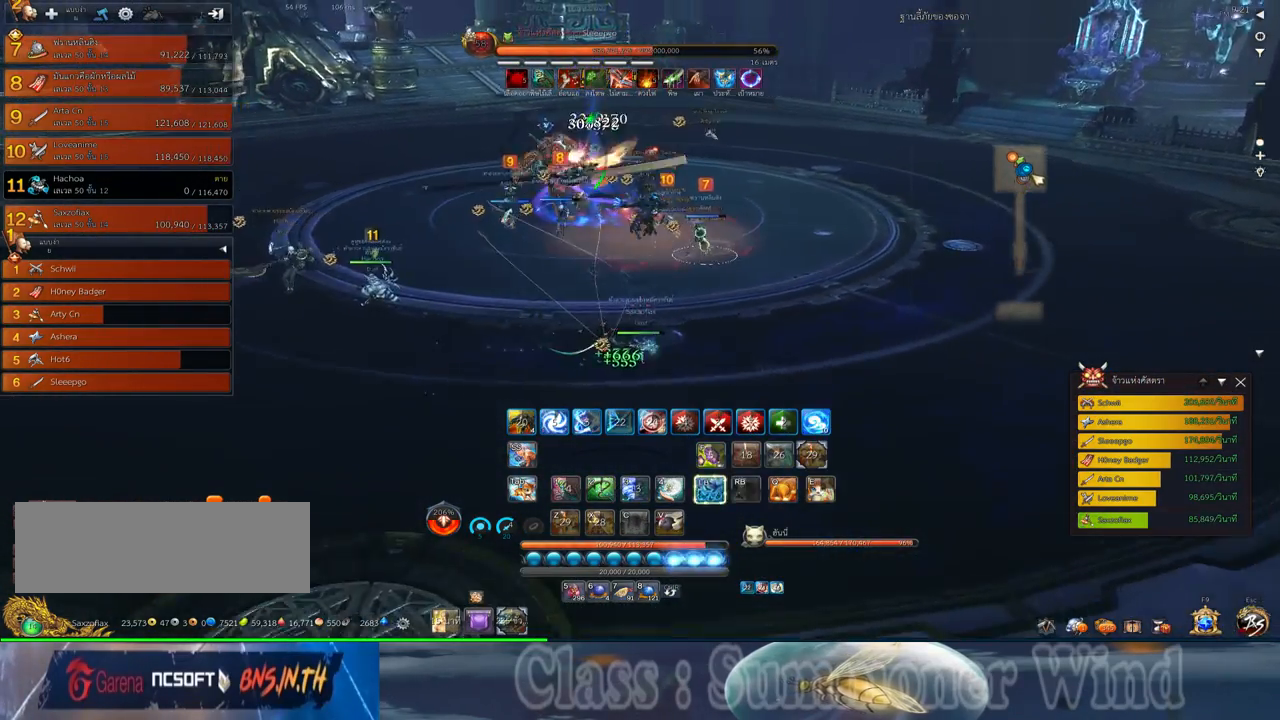
{"keys": ["d", "space"], "mouse": [], "events": [[33, "f", "down"], [33, "mouse_right", "up"], [67, "f", "up"], [133, "mouse_left", "down"], [133, "w", "up"], [167, "mouse_left", "up"], [233, "mouse_left", "down"], [267, "mouse_left", "up"], [267, "mouse_right", "down"], [300, "f", "down"], [300, "mouse_right", "up"], [350, "f", "up"], [350, "space", "down"], [383, "mouse_right", "down"], [417, "f", "down"], [417, "mouse_right", "up"], [450, "f", "up"]]}
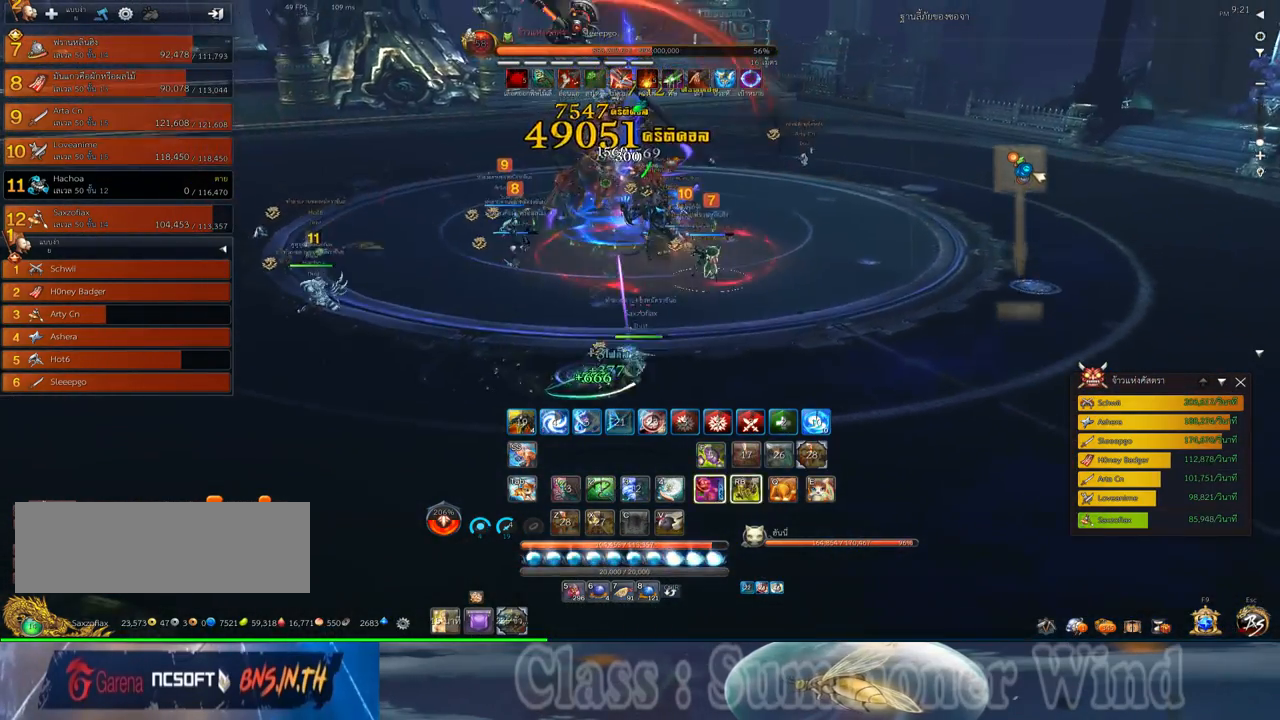
{"keys": ["d"], "mouse": ["left"], "events": [[17, "d", "up"], [17, "mouse_left", "down"], [17, "space", "up"], [50, "mouse_left", "up"], [50, "mouse_right", "down"], [83, "mouse_right", "up"], [133, "mouse_left", "down"], [167, "mouse_left", "up"], [167, "mouse_right", "down"], [200, "f", "down"], [200, "mouse_right", "up"], [233, "f", "up"], [300, "f", "down"], [333, "d", "down"], [333, "f", "up"], [400, "mouse_left", "down"], [433, "mouse_left", "up"], [433, "mouse_right", "down"], [467, "mouse_right", "up"], [500, "mouse_left", "down"]]}
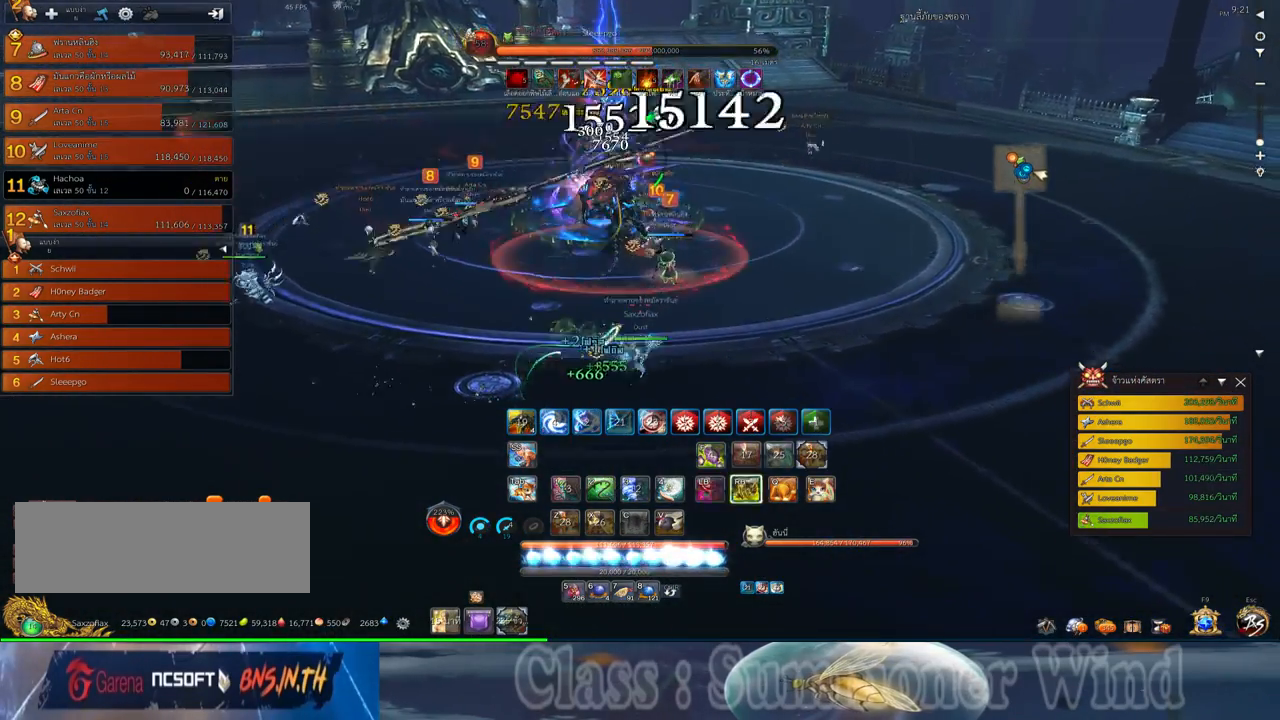
{"keys": ["d"], "mouse": [], "events": [[50, "mouse_left", "up"], [50, "mouse_right", "down"], [67, "f", "down"], [67, "mouse_right", "up"], [117, "f", "up"], [283, "mouse_left", "down"], [317, "mouse_left", "up"], [317, "mouse_right", "down"], [367, "f", "down"], [367, "mouse_right", "up"], [400, "f", "up"], [400, "mouse_left", "down"], [433, "mouse_left", "up"], [433, "mouse_right", "down"], [450, "f", "down"], [450, "mouse_right", "up"], [500, "f", "up"]]}
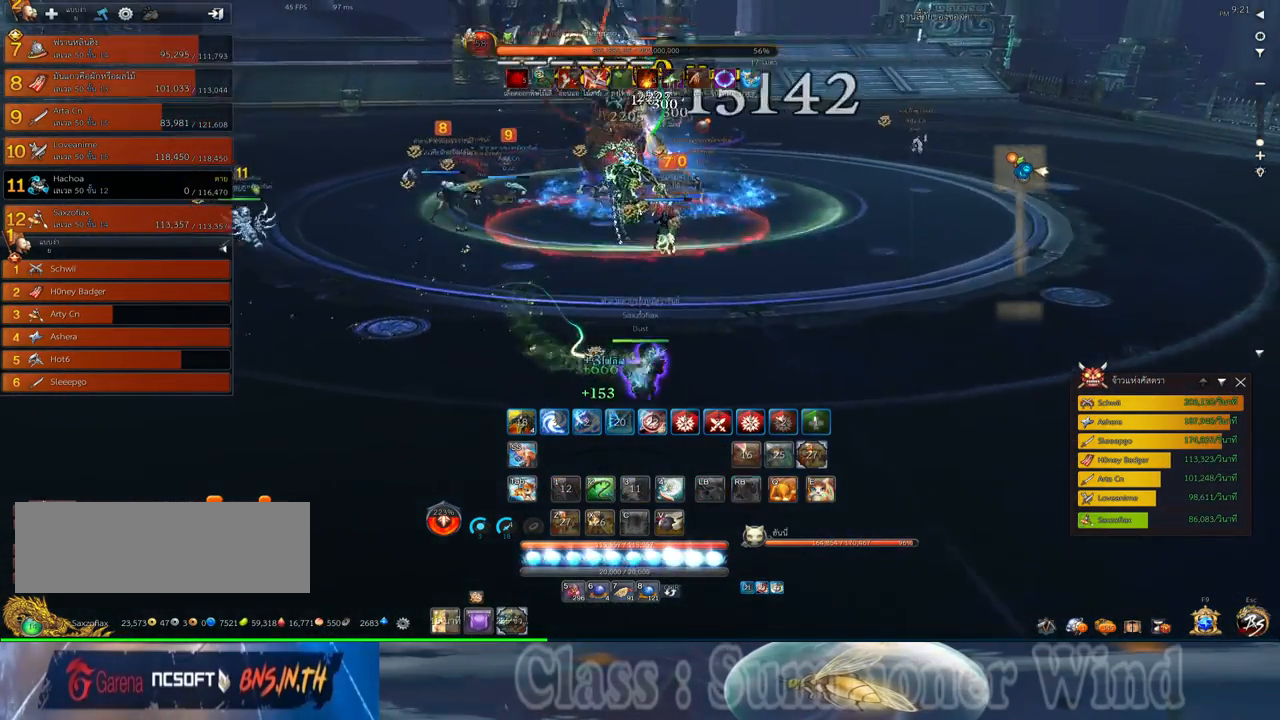
{"keys": ["d", "w"], "mouse": ["right"], "events": [[67, "mouse_left", "down"], [100, "mouse_left", "up"], [167, "mouse_left", "down"], [217, "mouse_left", "up"], [217, "mouse_right", "down"], [233, "f", "down"], [233, "mouse_right", "up"], [283, "f", "up"], [317, "mouse_right", "down"], [350, "f", "down"], [350, "mouse_right", "up"], [383, "f", "up"], [450, "mouse_left", "down"], [450, "w", "down"], [483, "mouse_left", "up"], [483, "mouse_right", "down"]]}
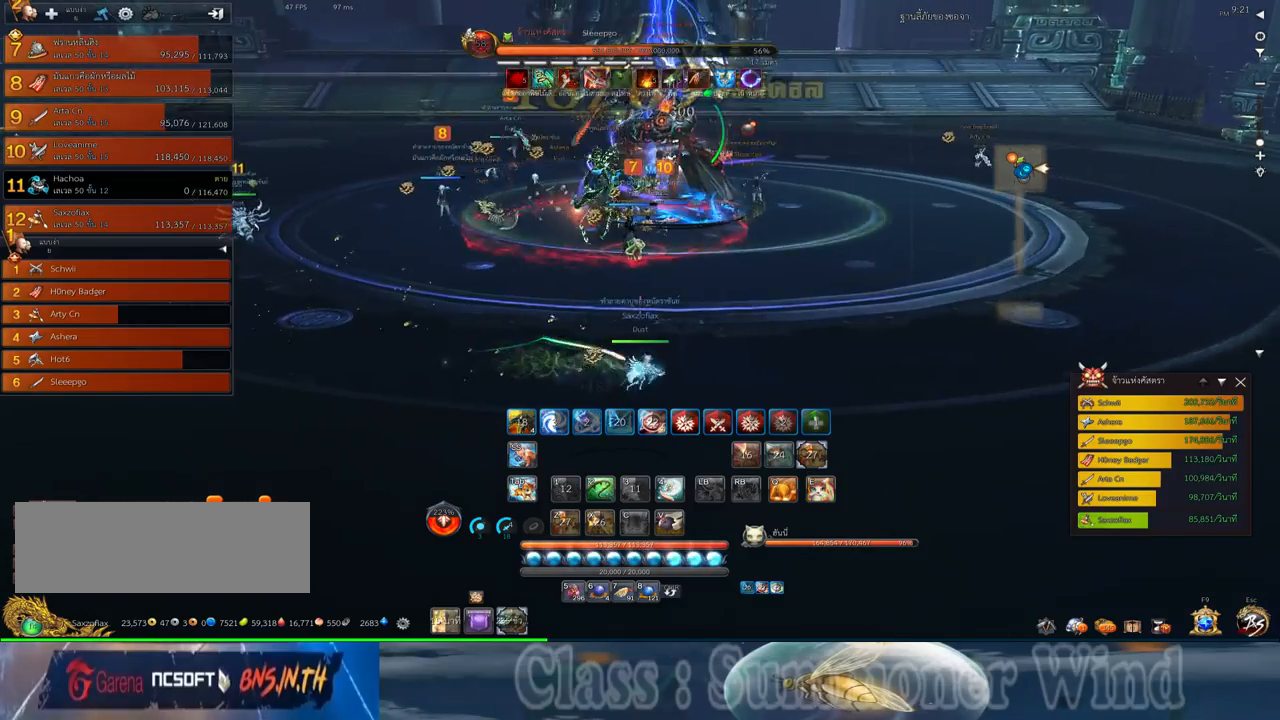
{"keys": [], "mouse": ["right"], "events": [[17, "d", "up"], [17, "mouse_right", "up"], [67, "mouse_left", "down"], [100, "mouse_left", "up"], [100, "mouse_right", "down"], [133, "f", "down"], [133, "mouse_right", "up"], [167, "f", "up"], [200, "w", "up"], [333, "mouse_left", "down"], [367, "mouse_left", "up"], [367, "mouse_right", "down"], [400, "f", "down"], [400, "mouse_right", "up"], [450, "f", "up"], [450, "mouse_left", "down"], [483, "mouse_left", "up"], [483, "mouse_right", "down"]]}
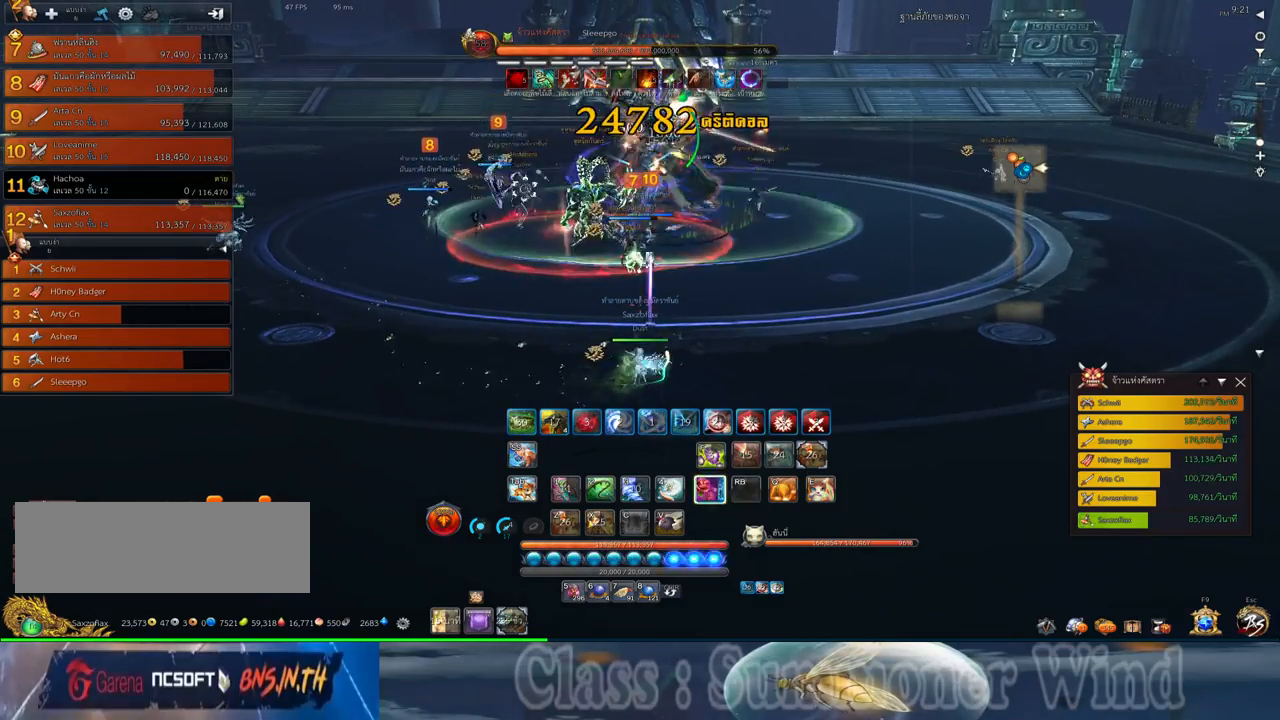
{"keys": [], "mouse": ["left"], "events": [[17, "f", "down"], [17, "mouse_right", "up"], [50, "f", "up"], [217, "mouse_left", "down"], [267, "mouse_left", "up"], [267, "mouse_right", "down"], [300, "f", "down"], [300, "mouse_right", "up"], [333, "f", "up"], [333, "mouse_left", "down"], [367, "mouse_left", "up"], [367, "mouse_right", "down"], [400, "f", "down"], [400, "mouse_right", "up"], [433, "f", "up"], [500, "mouse_left", "down"]]}
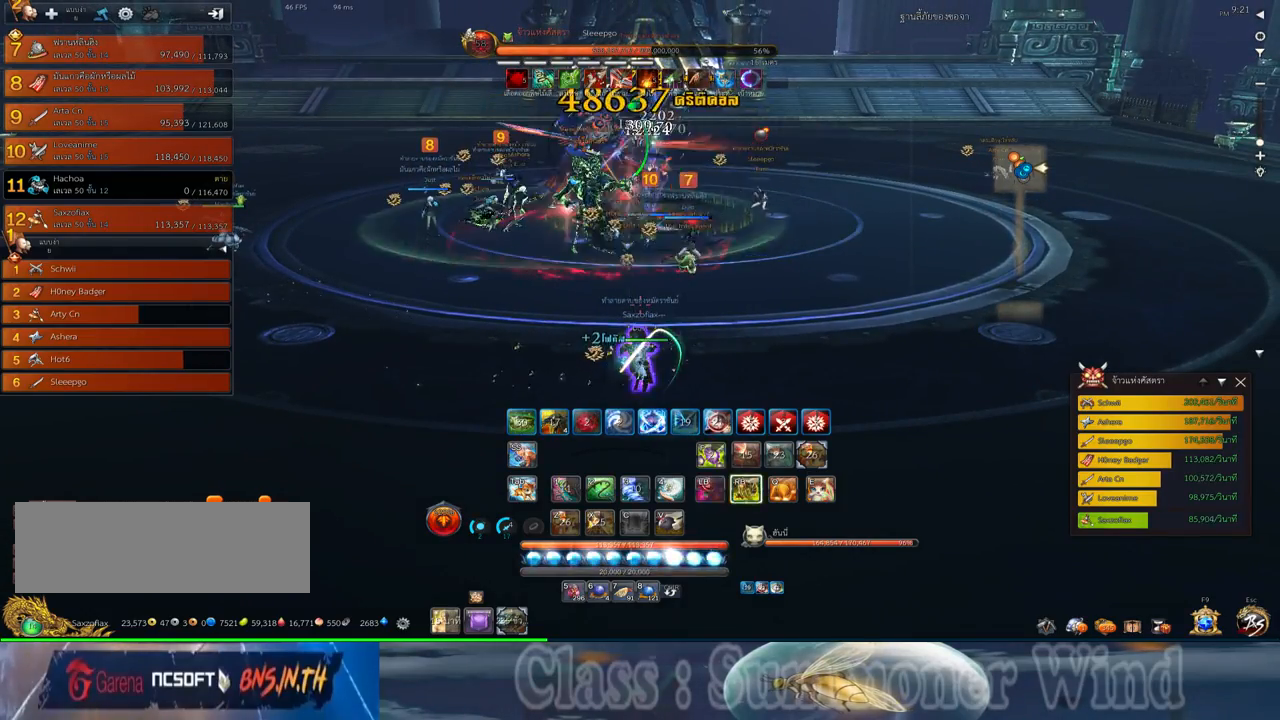
{"keys": [], "mouse": ["left"], "events": [[33, "mouse_left", "up"], [117, "mouse_left", "down"], [150, "mouse_left", "up"], [150, "mouse_right", "down"], [183, "f", "down"], [183, "mouse_right", "up"], [217, "f", "up"], [250, "mouse_right", "down"], [283, "f", "down"], [283, "mouse_right", "up"], [317, "f", "up"], [383, "mouse_left", "down"], [417, "mouse_left", "up"], [417, "mouse_right", "down"], [450, "mouse_right", "up"], [500, "mouse_left", "down"]]}
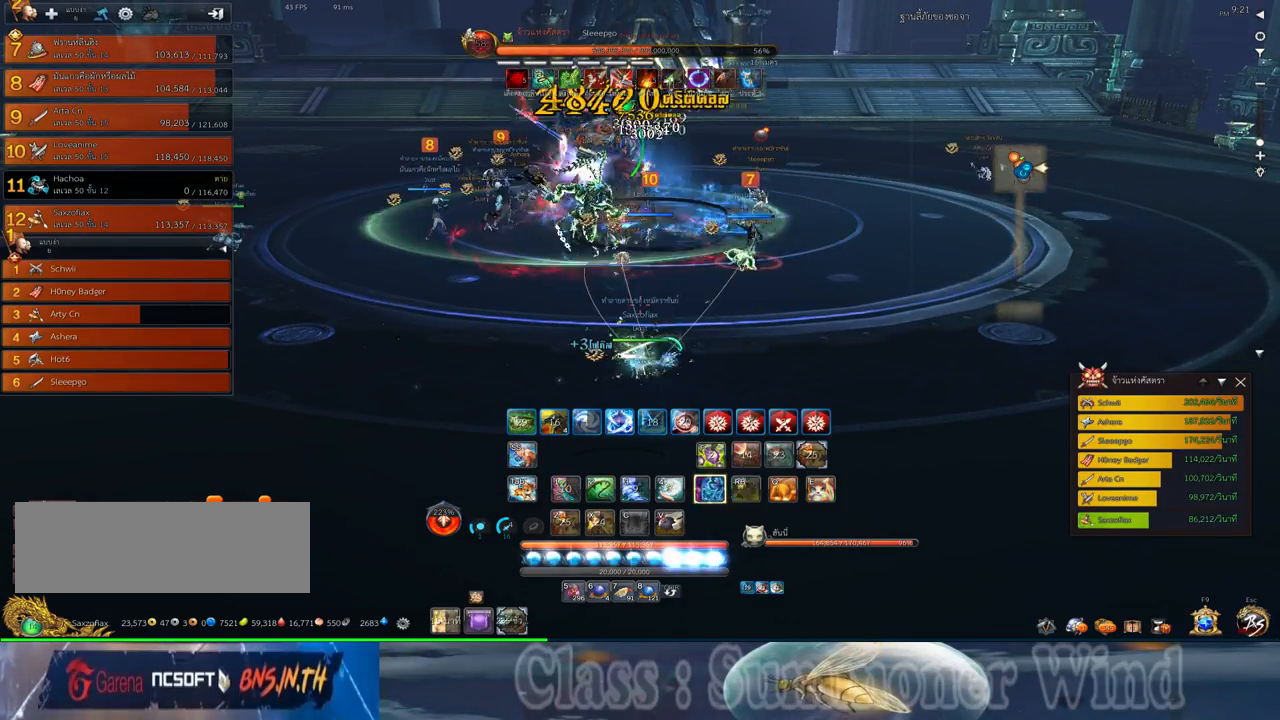
{"keys": [], "mouse": [], "events": [[33, "mouse_left", "up"], [33, "mouse_right", "down"], [33, "mouse_wheel_down", "down"], [67, "f", "down"], [67, "mouse_right", "up"], [100, "f", "up"], [167, "f", "down"], [167, "mouse_wheel_down", "up"], [200, "f", "up"], [267, "mouse_left", "down"], [300, "mouse_left", "up"], [300, "mouse_right", "down"], [350, "mouse_right", "up"], [350, "mouse_wheel_down", "down"], [383, "mouse_left", "down"], [417, "mouse_left", "up"], [417, "mouse_right", "down"], [450, "f", "down"], [450, "mouse_right", "up"], [483, "f", "up"], [483, "mouse_wheel_down", "up"]]}
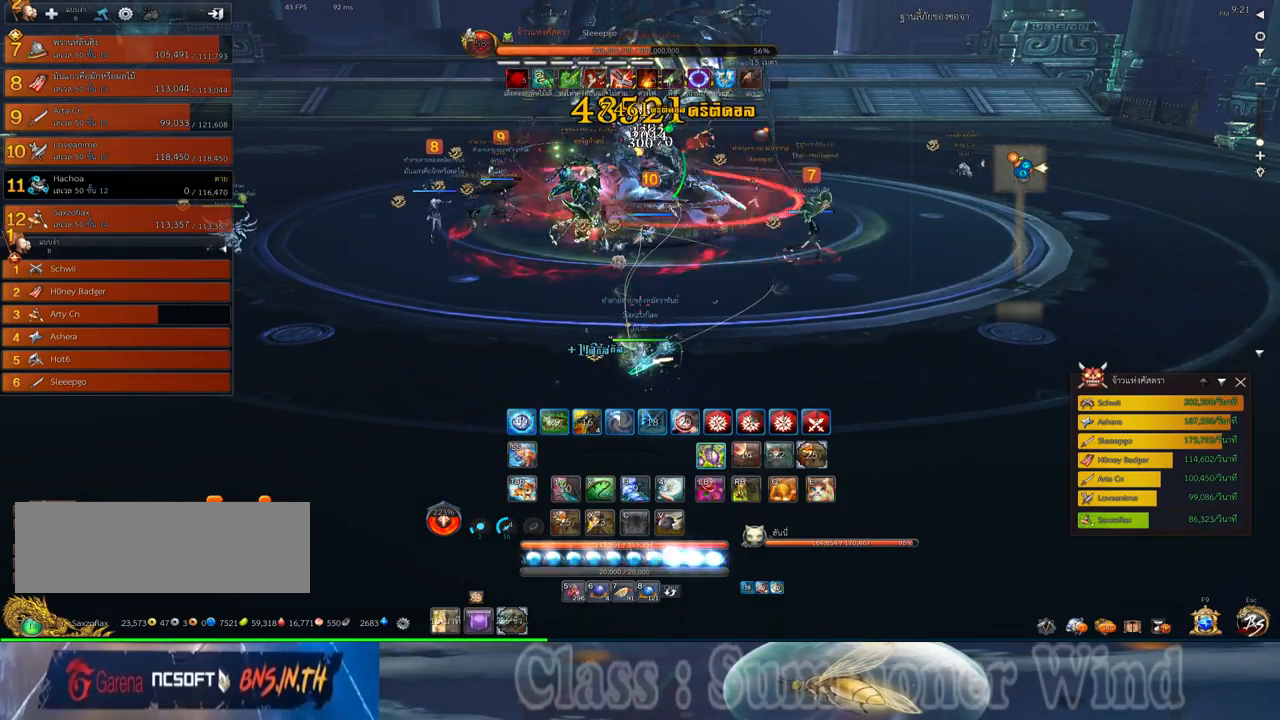
{"keys": ["a"], "mouse": [], "events": [[50, "f", "down"], [83, "f", "up"], [150, "mouse_left", "down"], [200, "mouse_left", "up"], [200, "mouse_right", "down"], [233, "f", "down"], [233, "mouse_right", "up"], [267, "f", "up"], [267, "mouse_left", "down"], [300, "mouse_left", "up"], [300, "mouse_right", "down"], [333, "f", "down"], [333, "mouse_right", "up"], [367, "a", "down"], [367, "f", "up"]]}
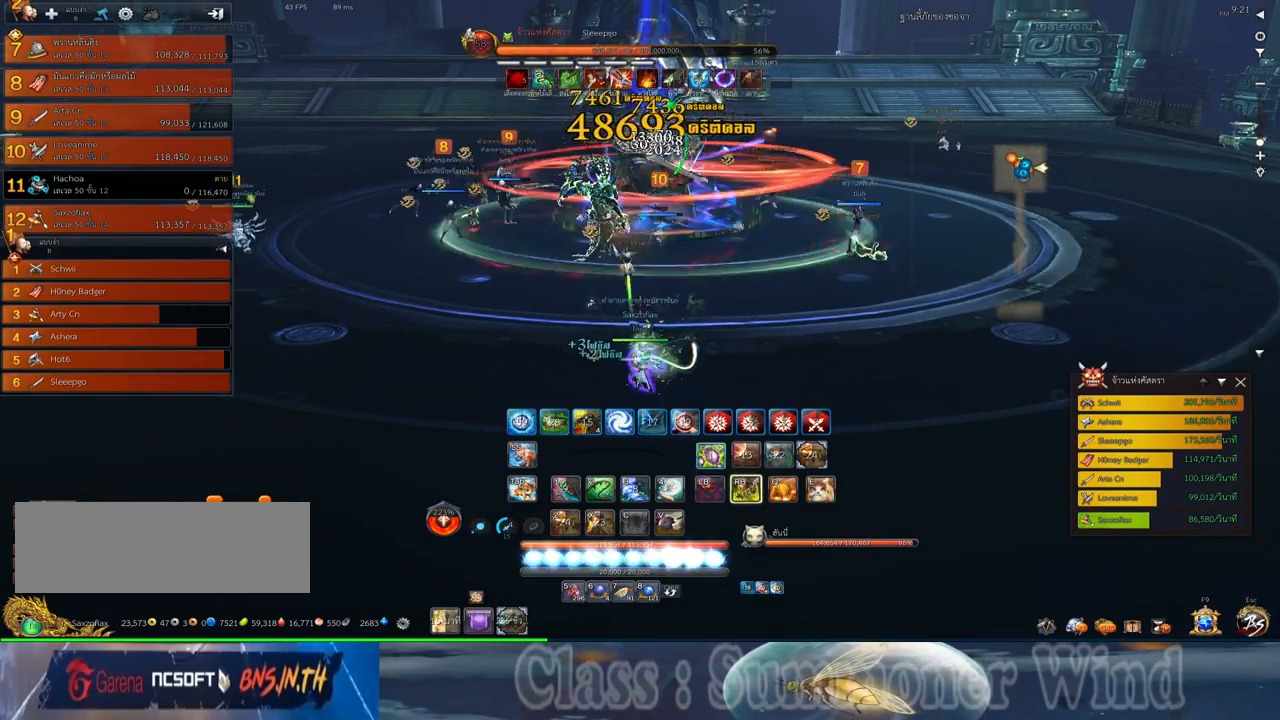
{"keys": ["s"], "mouse": [], "events": [[150, "a", "up"], [150, "space", "down"], [250, "space", "up"], [283, "s", "down"], [350, "s", "up"], [450, "s", "down"]]}
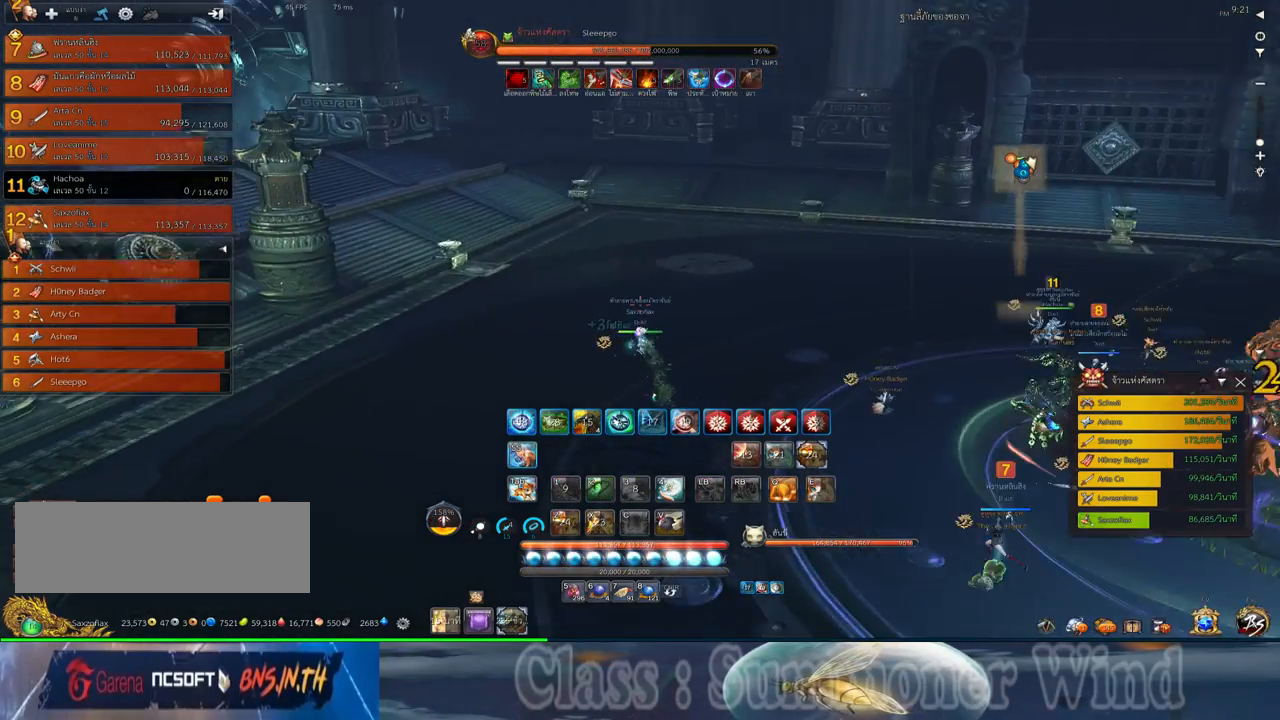
{"keys": [], "mouse": [], "events": [[33, "s", "up"], [100, "s", "down"], [200, "s", "up"], [267, "s", "down"], [367, "s", "up"]]}
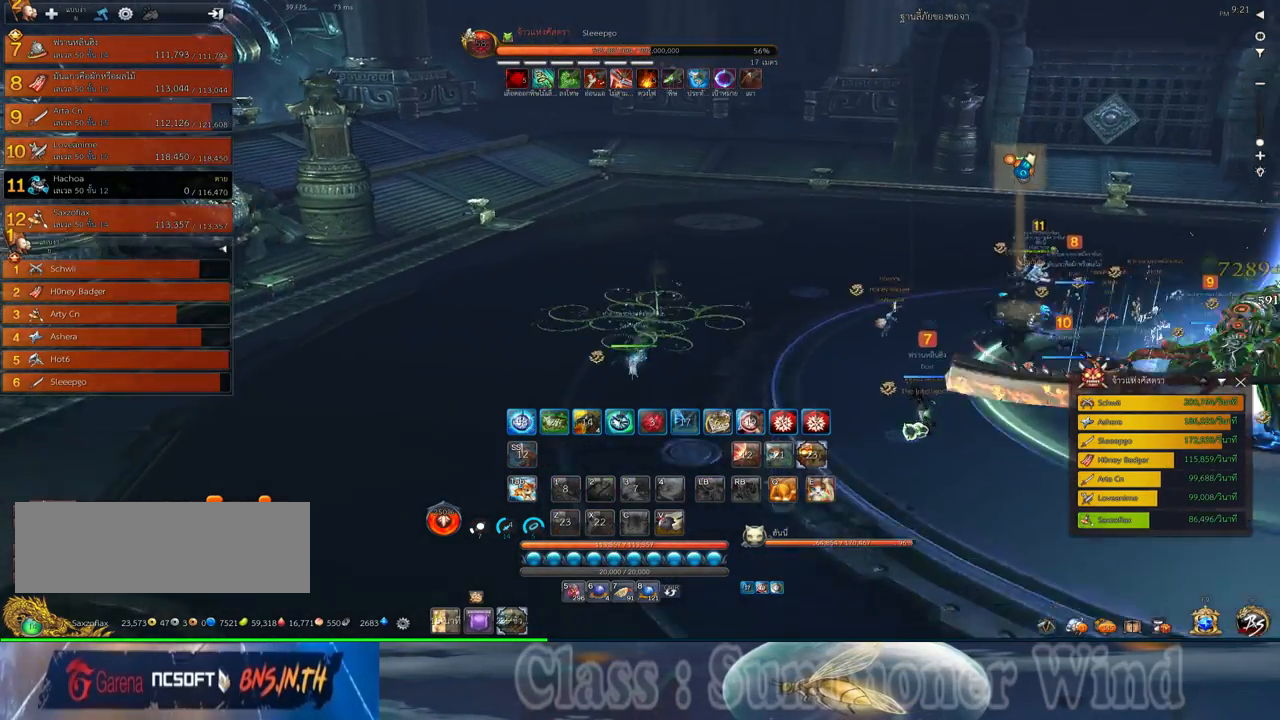
{"keys": ["a"], "mouse": [], "events": [[283, "a", "down"]]}
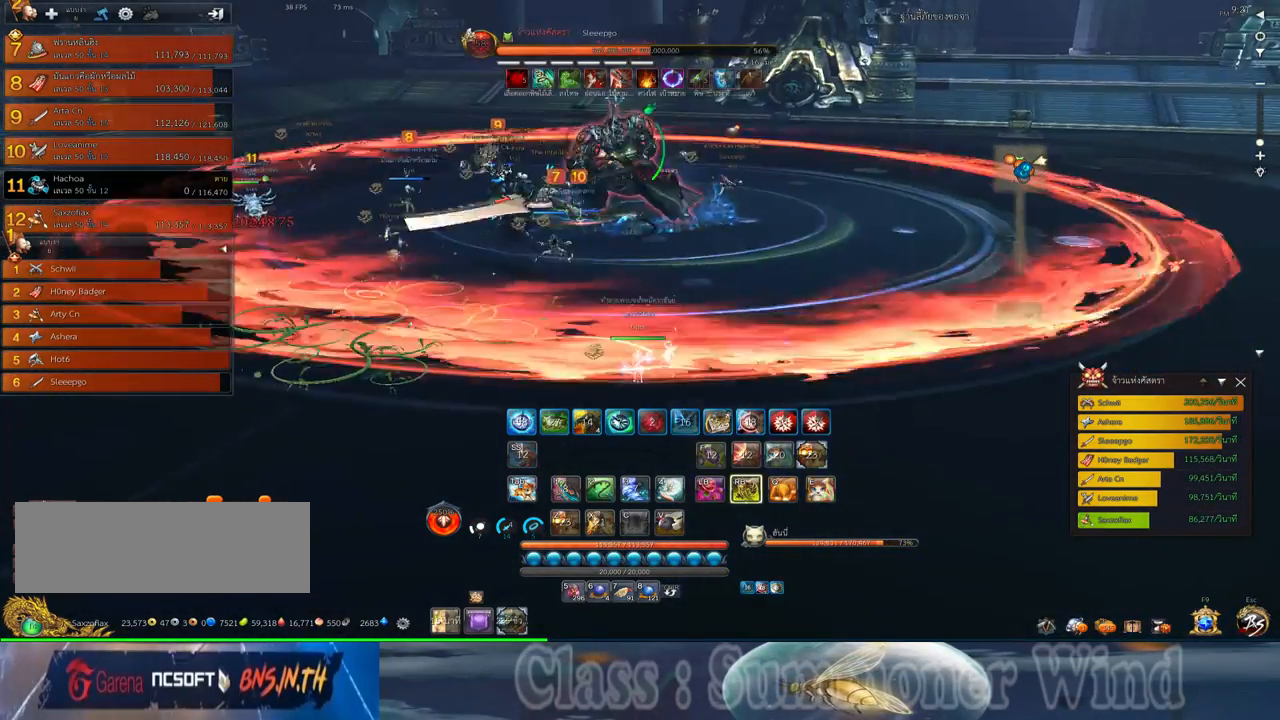
{"keys": ["a", "w"], "mouse": ["right"], "events": [[67, "mouse_left", "down"], [100, "mouse_left", "up"], [100, "mouse_right", "down"], [133, "f", "down"], [133, "mouse_right", "up"], [167, "f", "up"], [233, "f", "down"], [267, "f", "up"], [267, "w", "down"], [350, "mouse_left", "down"], [383, "mouse_left", "up"], [383, "mouse_right", "down"], [400, "f", "down"], [400, "mouse_right", "up"], [450, "f", "up"], [450, "mouse_left", "down"], [483, "mouse_left", "up"], [483, "mouse_right", "down"]]}
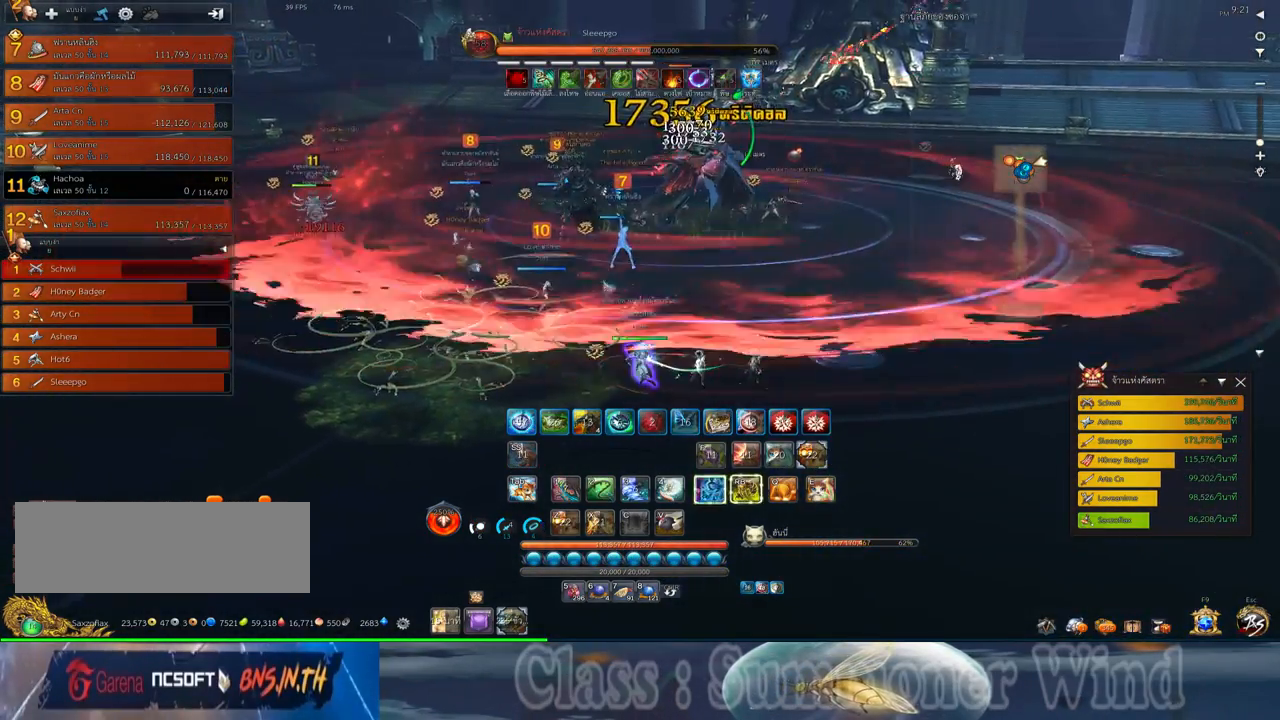
{"keys": ["a"], "mouse": [], "events": [[17, "f", "down"], [17, "mouse_right", "up"], [50, "f", "up"], [200, "w", "up"], [217, "mouse_left", "down"], [267, "mouse_left", "up"], [267, "mouse_right", "down"], [300, "f", "down"], [300, "mouse_right", "up"], [333, "f", "up"], [333, "mouse_left", "down"], [367, "mouse_left", "up"], [367, "mouse_right", "down"], [400, "f", "down"], [400, "mouse_right", "up"], [433, "f", "up"]]}
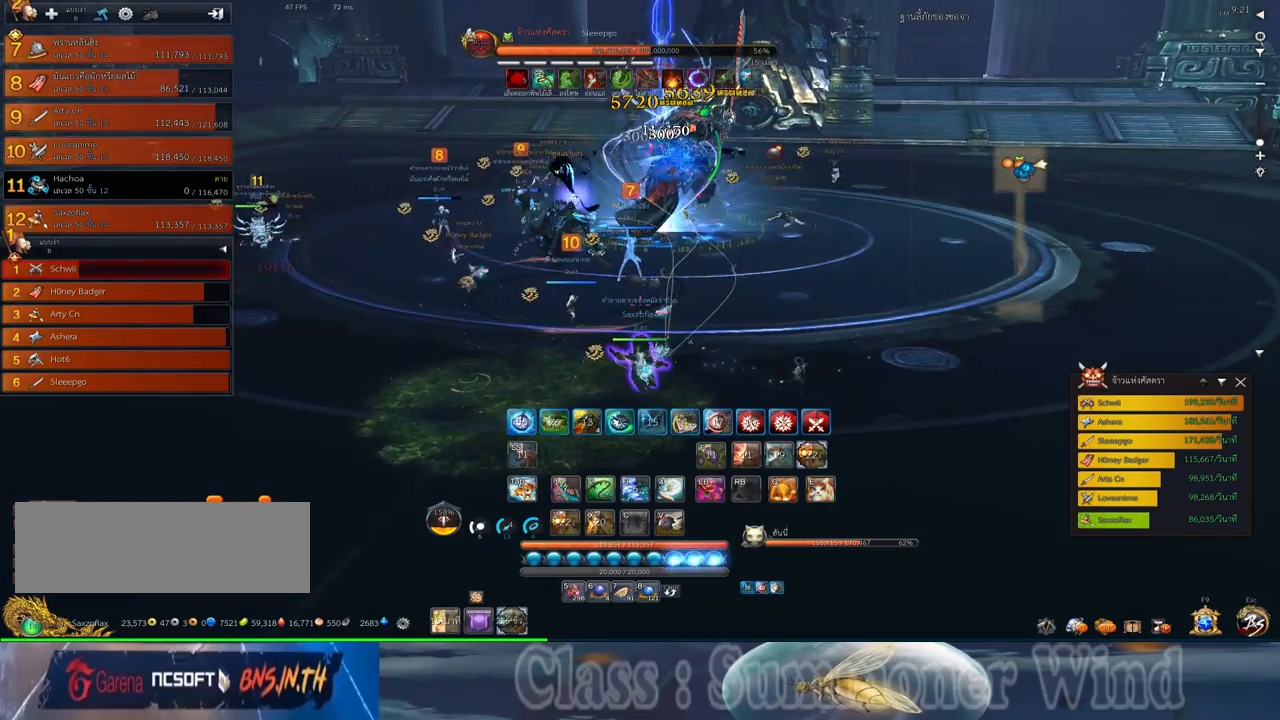
{"keys": ["a"], "mouse": ["left"], "events": [[117, "mouse_left", "down"], [150, "mouse_left", "up"], [150, "mouse_right", "down"], [183, "f", "down"], [183, "mouse_right", "up"], [217, "f", "up"], [217, "mouse_left", "down"], [250, "mouse_left", "up"], [250, "mouse_right", "down"], [283, "f", "down"], [283, "mouse_right", "up"], [317, "f", "up"], [400, "mouse_left", "down"], [433, "mouse_left", "up"], [500, "mouse_left", "down"]]}
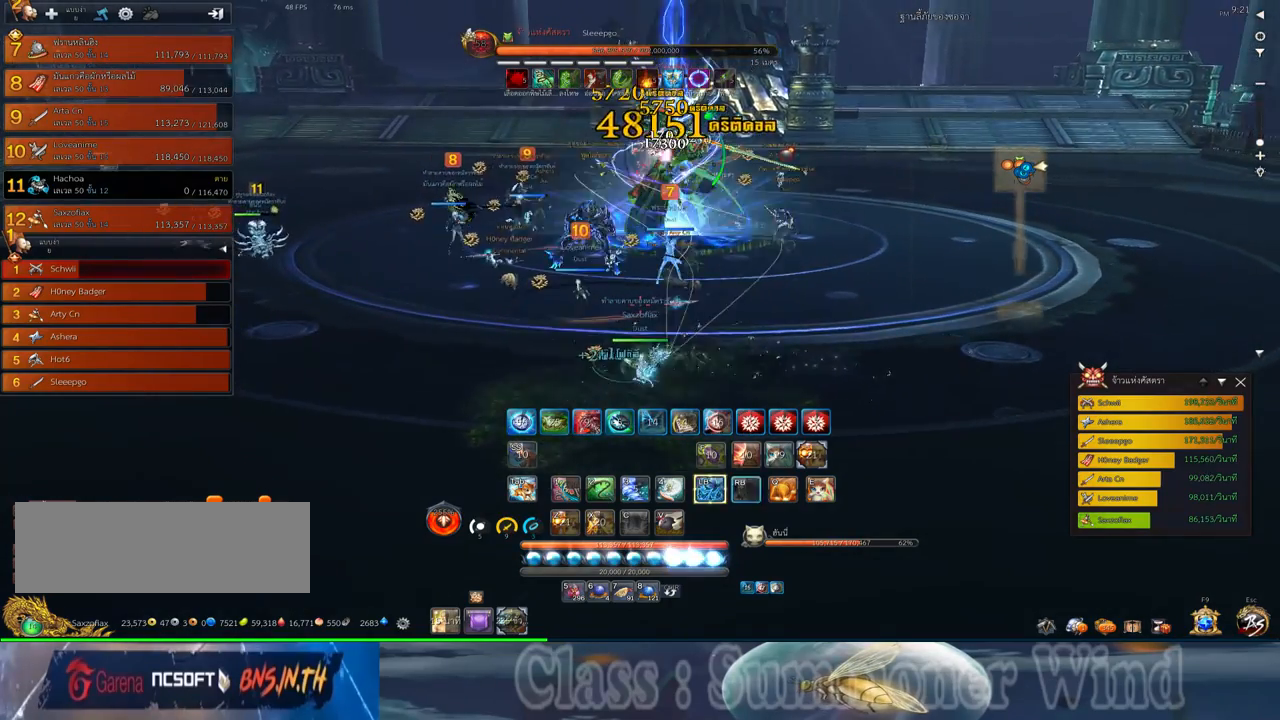
{"keys": [], "mouse": [], "events": [[33, "mouse_left", "up"], [33, "mouse_right", "down"], [67, "f", "down"], [67, "mouse_right", "up"], [100, "f", "up"], [133, "a", "up"], [133, "mouse_right", "down"], [167, "f", "down"], [167, "mouse_right", "up"], [200, "f", "up"], [283, "mouse_left", "down"], [317, "a", "down"], [317, "mouse_left", "up"], [317, "mouse_right", "down"], [350, "mouse_right", "up"], [383, "mouse_left", "down"], [417, "mouse_left", "up"], [417, "mouse_right", "down"], [450, "a", "up"], [450, "f", "down"], [450, "mouse_right", "up"], [483, "f", "up"]]}
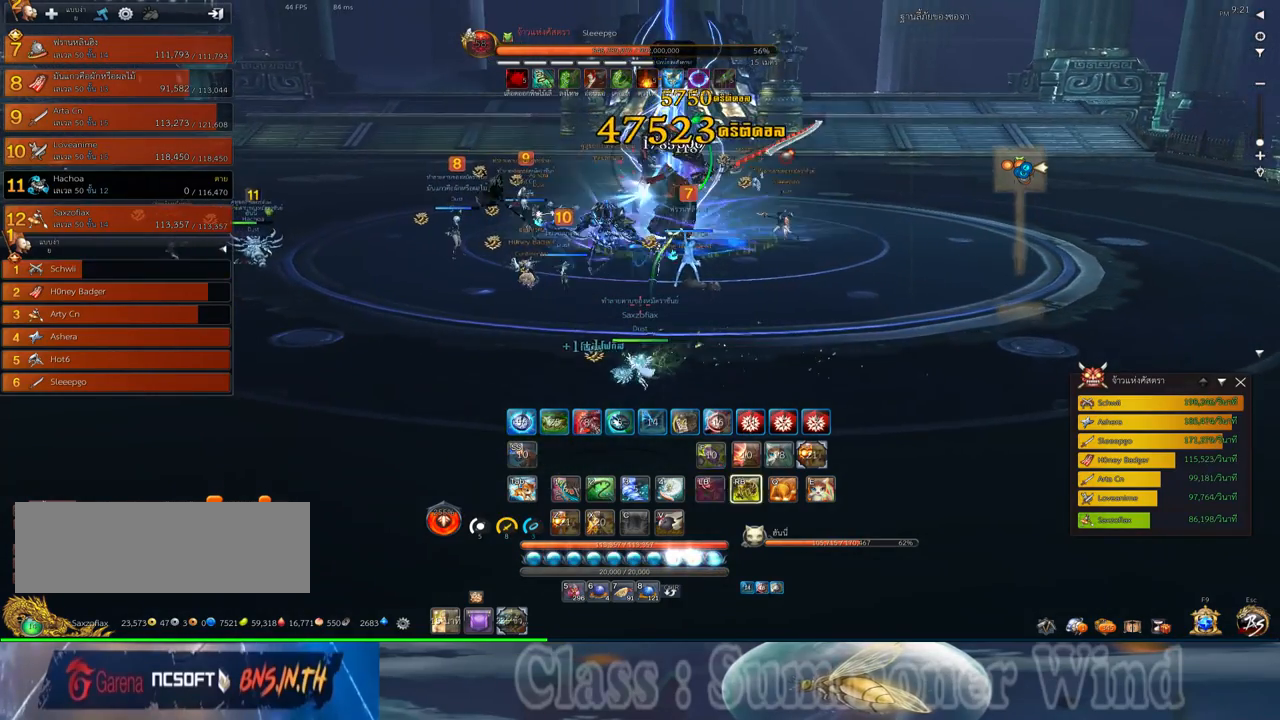
{"keys": [], "mouse": [], "events": [[50, "f", "down"], [100, "f", "up"], [167, "mouse_left", "down"], [200, "mouse_left", "up"], [200, "mouse_right", "down"], [233, "d", "down"], [233, "f", "down"], [233, "mouse_right", "up"], [267, "f", "up"], [267, "mouse_left", "down"], [300, "mouse_left", "up"], [300, "mouse_right", "down"], [333, "f", "down"], [333, "mouse_right", "up"], [367, "f", "up"], [400, "d", "up"]]}
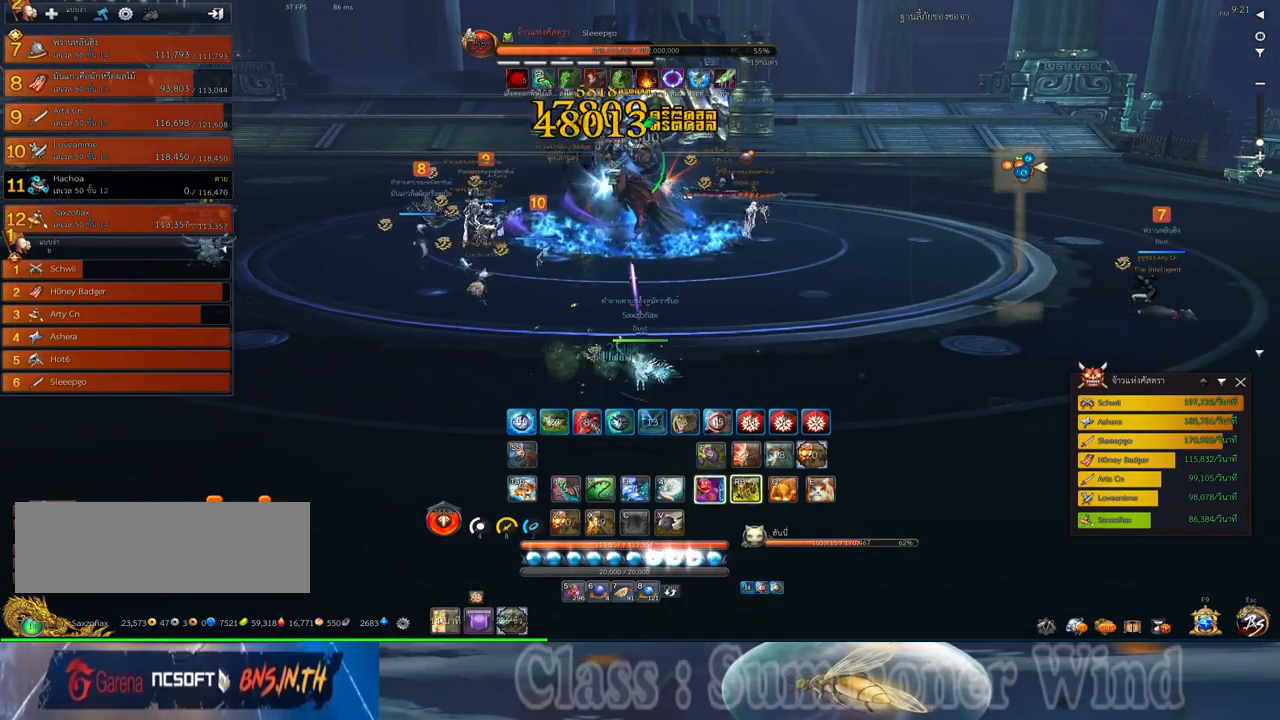
{"keys": ["f", "w"], "mouse": [], "events": [[50, "mouse_left", "down"], [83, "mouse_left", "up"], [83, "mouse_right", "down"], [117, "f", "down"], [117, "mouse_right", "up"], [150, "f", "up"], [150, "mouse_left", "down"], [183, "mouse_left", "up"], [183, "mouse_right", "down"], [217, "f", "down"], [217, "mouse_right", "up"], [250, "f", "up"], [317, "a", "down"], [317, "mouse_left", "down"], [317, "w", "down"], [367, "mouse_left", "up"], [433, "mouse_left", "down"], [467, "mouse_left", "up"], [467, "mouse_right", "down"], [500, "a", "up"], [500, "f", "down"], [500, "mouse_right", "up"]]}
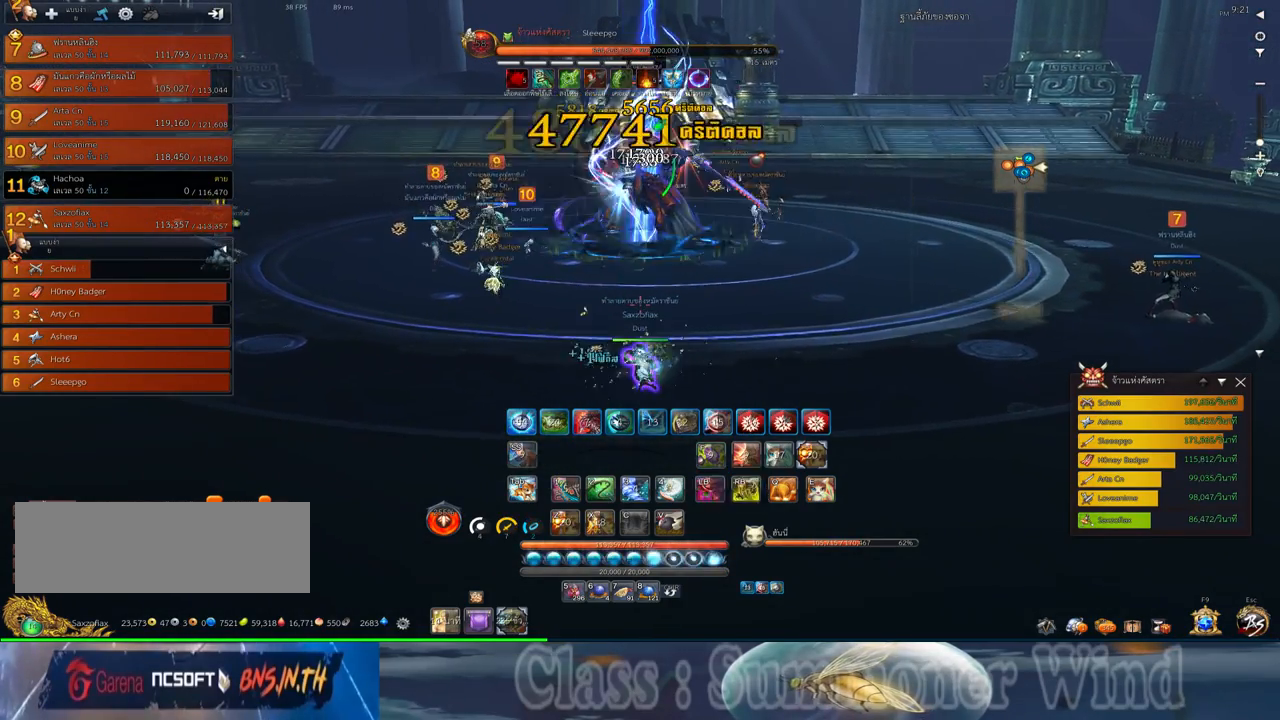
{"keys": ["f", "w"], "mouse": [], "events": [[33, "f", "up"], [67, "mouse_right", "down"], [100, "f", "down"], [100, "mouse_right", "up"], [133, "f", "up"], [217, "mouse_left", "down"], [250, "mouse_left", "up"], [250, "mouse_right", "down"], [283, "mouse_right", "up"], [317, "mouse_left", "down"], [350, "mouse_left", "up"], [350, "mouse_right", "down"], [383, "f", "down"], [383, "mouse_right", "up"], [417, "f", "up"], [483, "f", "down"]]}
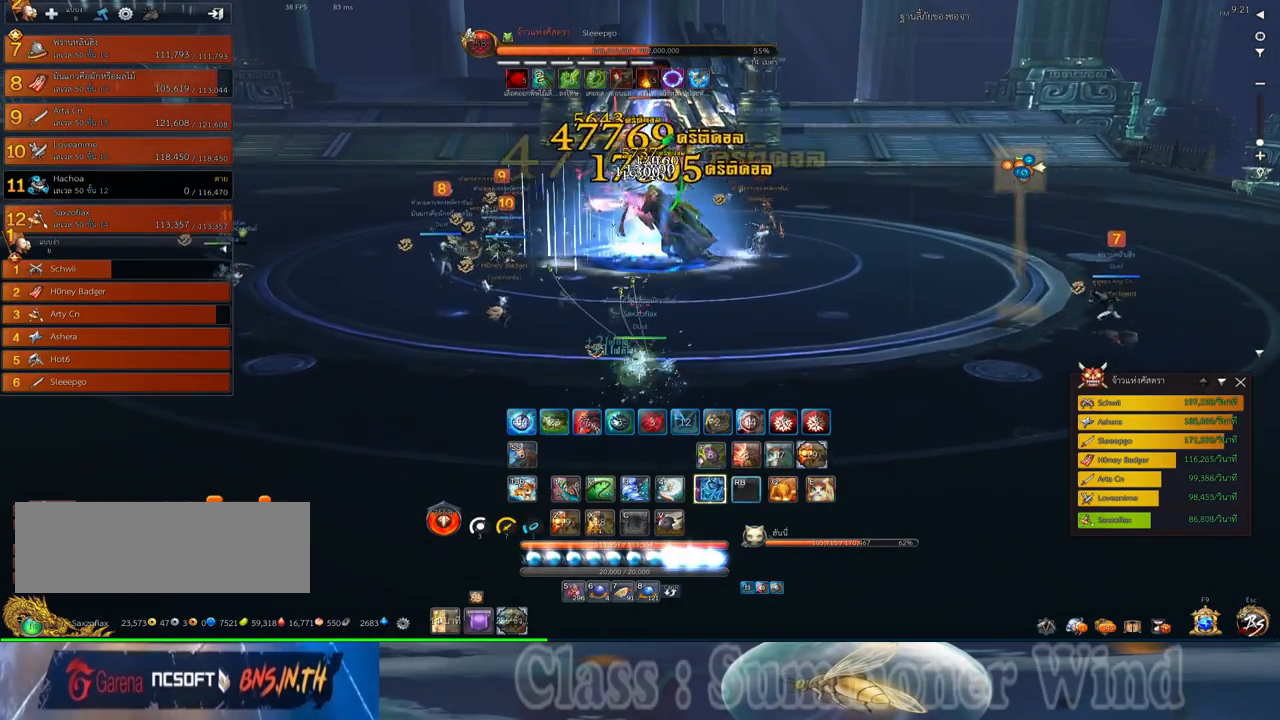
{"keys": [], "mouse": [], "events": [[17, "f", "up"], [67, "a", "down"], [100, "mouse_left", "down"], [133, "mouse_left", "up"], [133, "mouse_right", "down"], [167, "f", "down"], [167, "mouse_right", "up"], [200, "a", "up"], [200, "f", "up"], [200, "mouse_left", "down"], [233, "mouse_left", "up"], [233, "mouse_right", "down"], [267, "f", "down"], [267, "mouse_right", "up"], [300, "f", "up"], [300, "w", "up"]]}
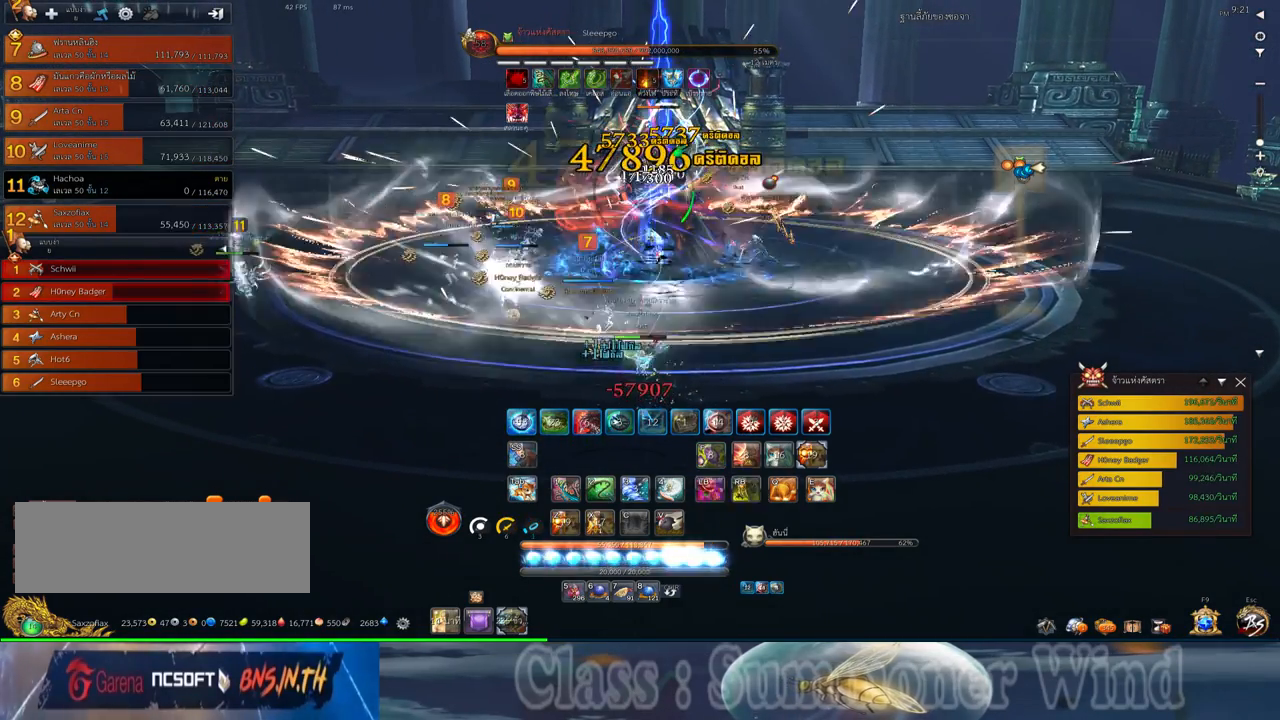
{"keys": [], "mouse": [], "events": []}
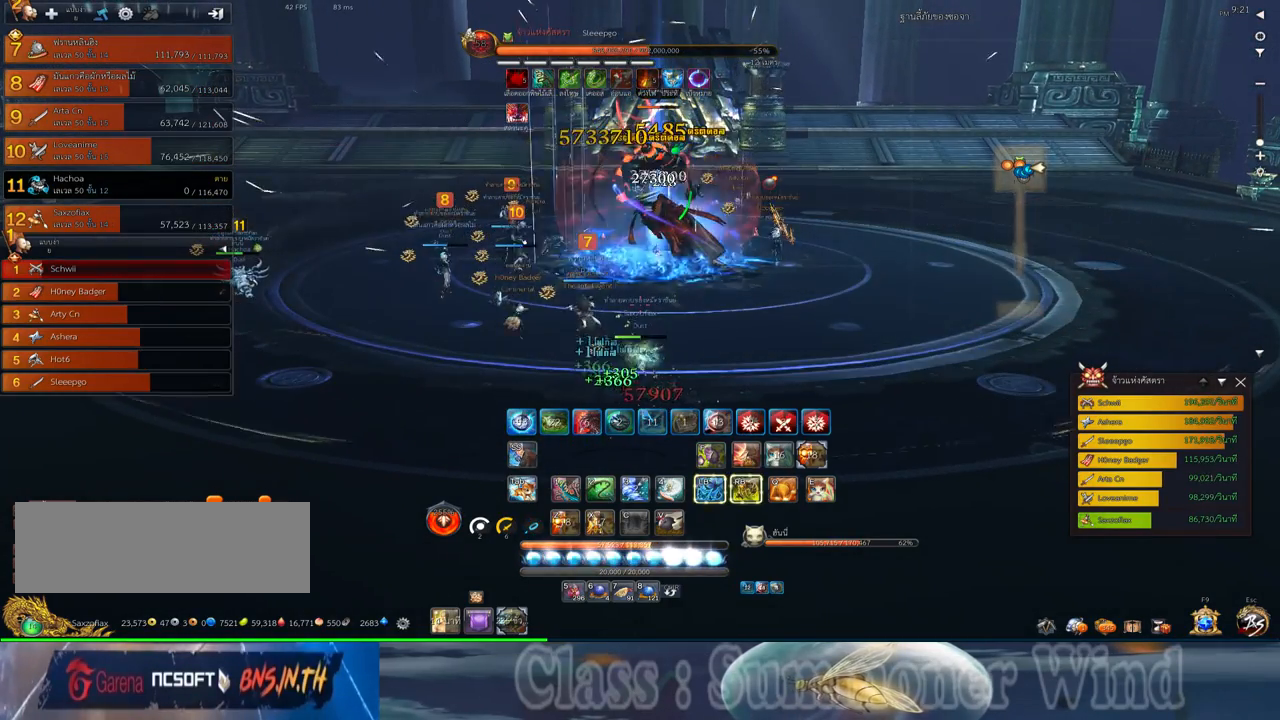
{"keys": [], "mouse": [], "events": [[33, "4", "down"], [167, "4", "up"]]}
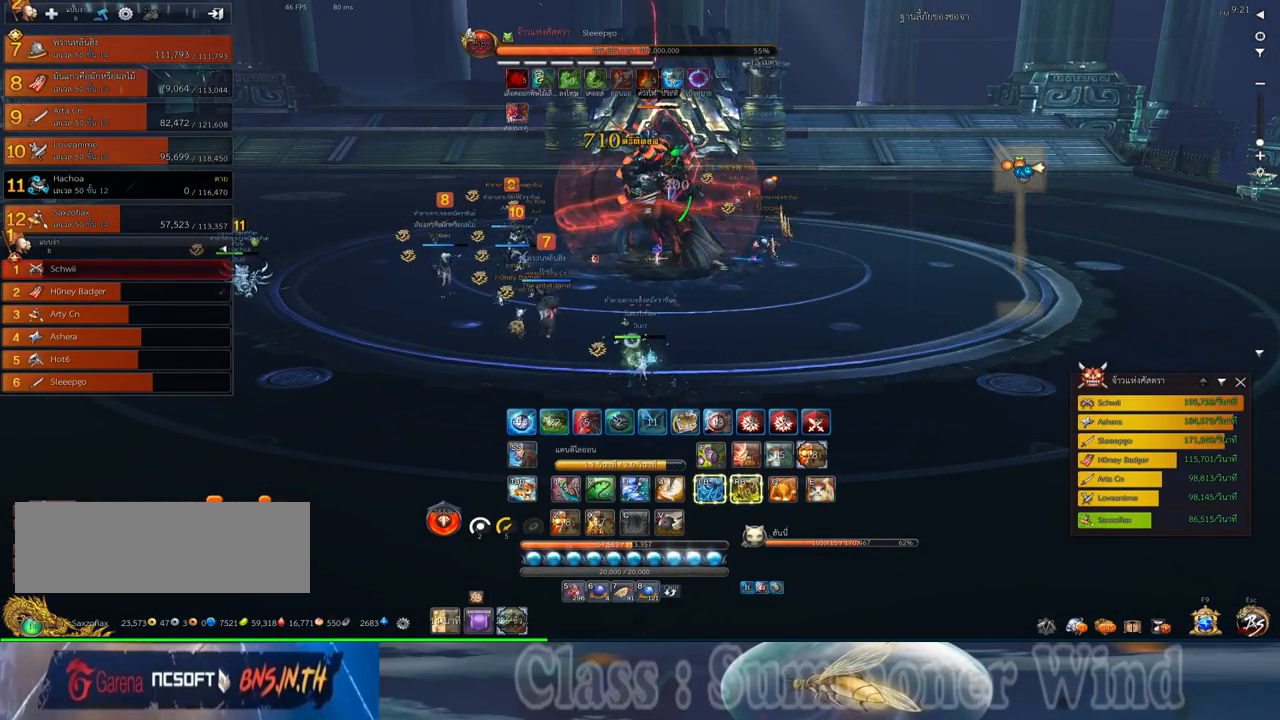
{"keys": [], "mouse": [], "events": []}
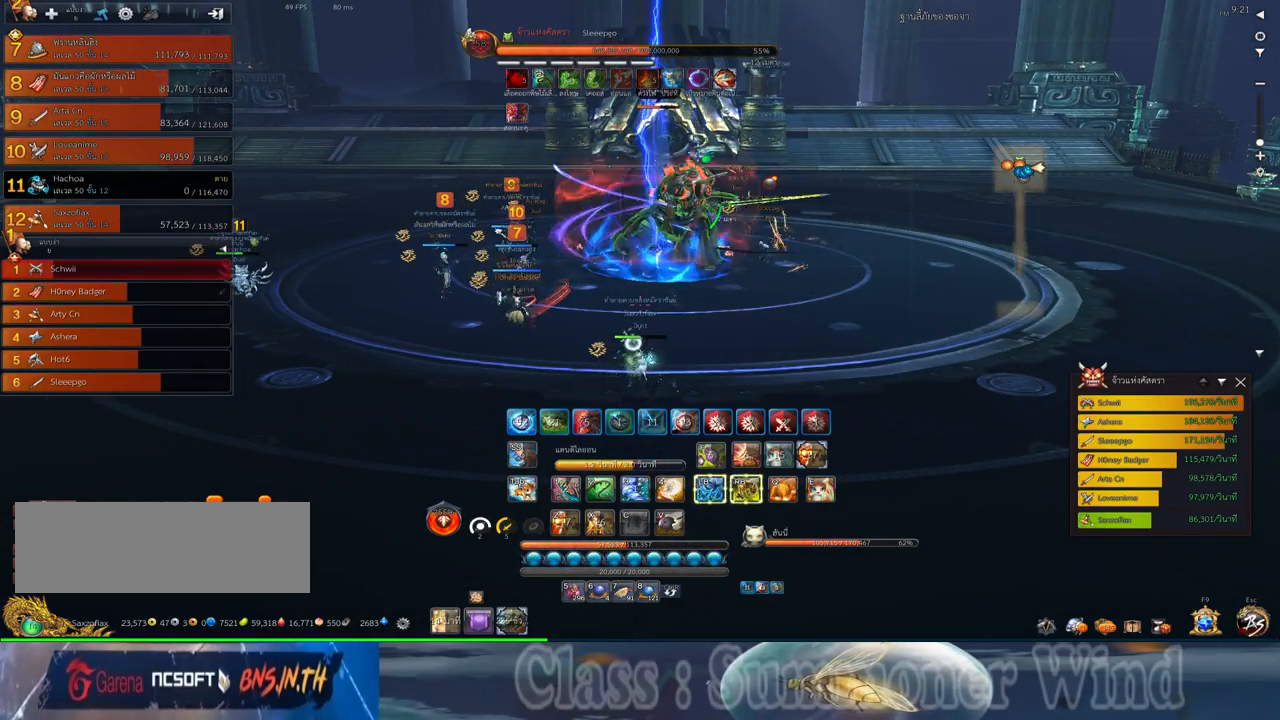
{"keys": [], "mouse": [], "events": [[67, "4", "down"], [233, "4", "up"]]}
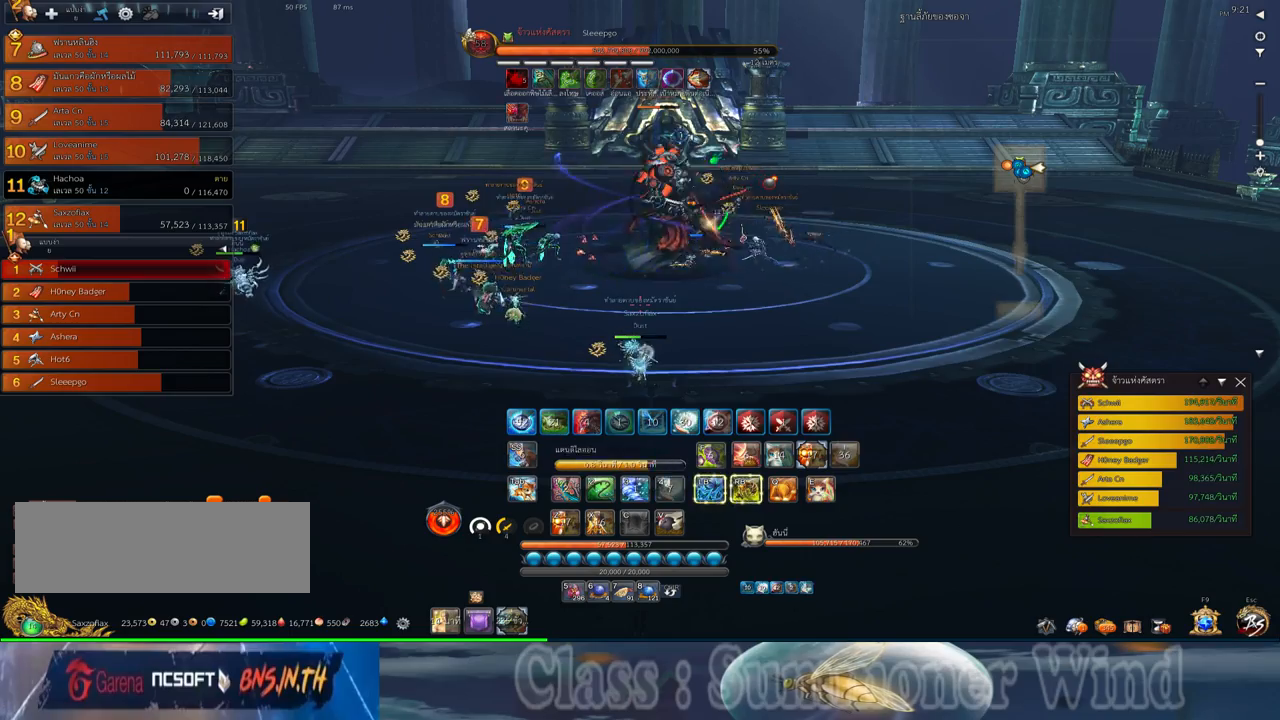
{"keys": ["d", "s"], "mouse": [], "events": [[250, "s", "down"], [317, "space", "down"], [450, "d", "down"], [500, "space", "up"]]}
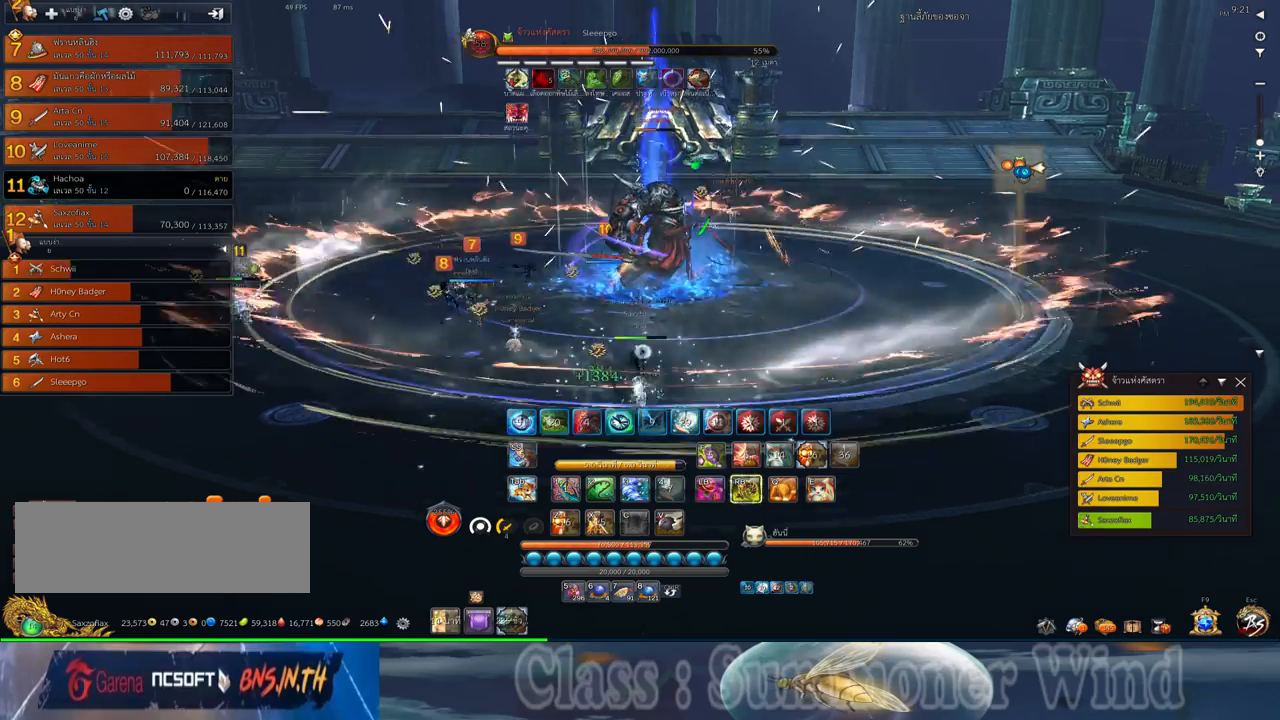
{"keys": ["f", "s"], "mouse": [], "events": [[200, "mouse_left", "down"], [233, "mouse_left", "up"], [233, "mouse_right", "down"], [267, "mouse_right", "up"], [300, "d", "up"], [300, "mouse_left", "down"], [333, "mouse_left", "up"], [333, "mouse_right", "down"], [383, "f", "down"], [383, "mouse_right", "up"], [417, "f", "up"], [483, "f", "down"]]}